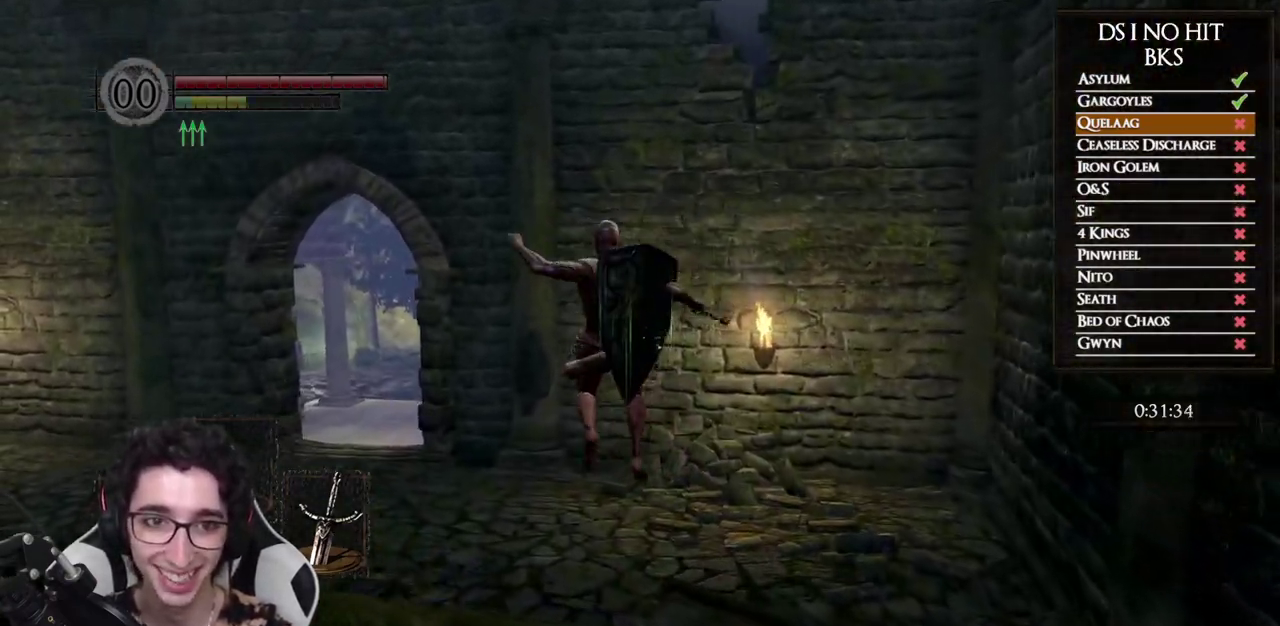
Gameplay with a controller (Xbox layout); each line is a JSON object with the inputs held at the frame after it. "events" lists button and stick changes between this image and that frame as [ms after this image, input, new state], when the widget could be followed in between.
{"buttons": [], "left_stick": "up", "right_stick": "center", "events": [[100, "left_stick", "up"], [217, "right_stick", "down-left"], [333, "right_stick", "center"], [450, "right_stick", "left"], [500, "right_stick", "center"]]}
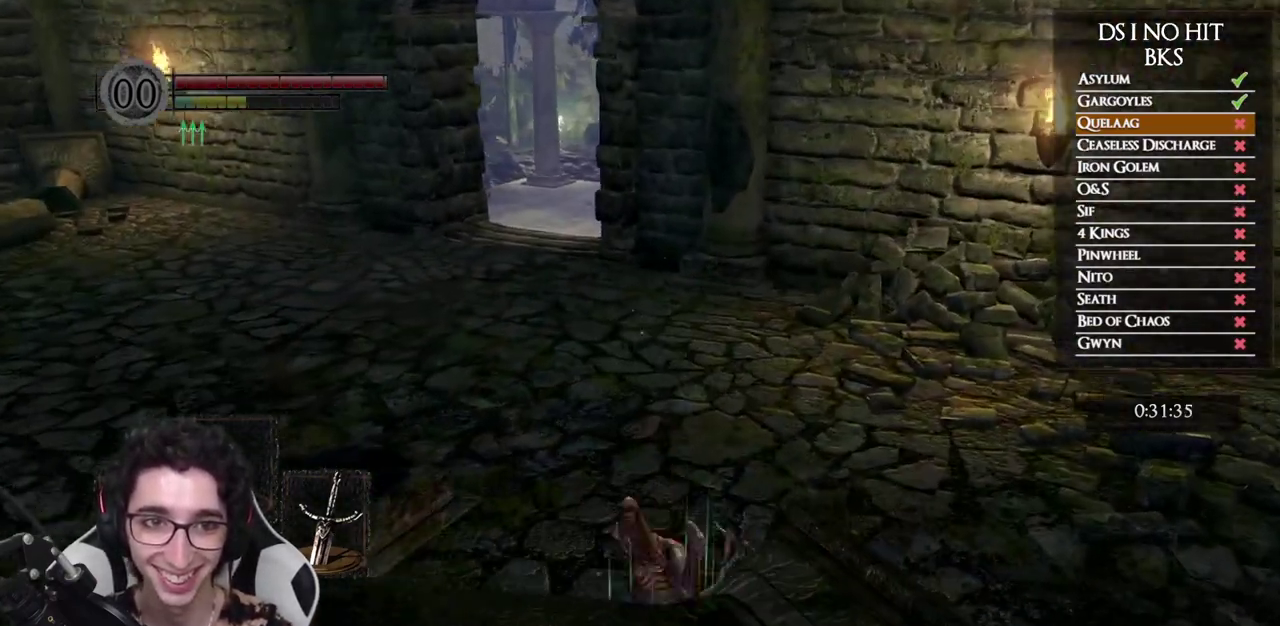
{"buttons": ["B"], "left_stick": "up", "right_stick": "center", "events": [[117, "B", "down"]]}
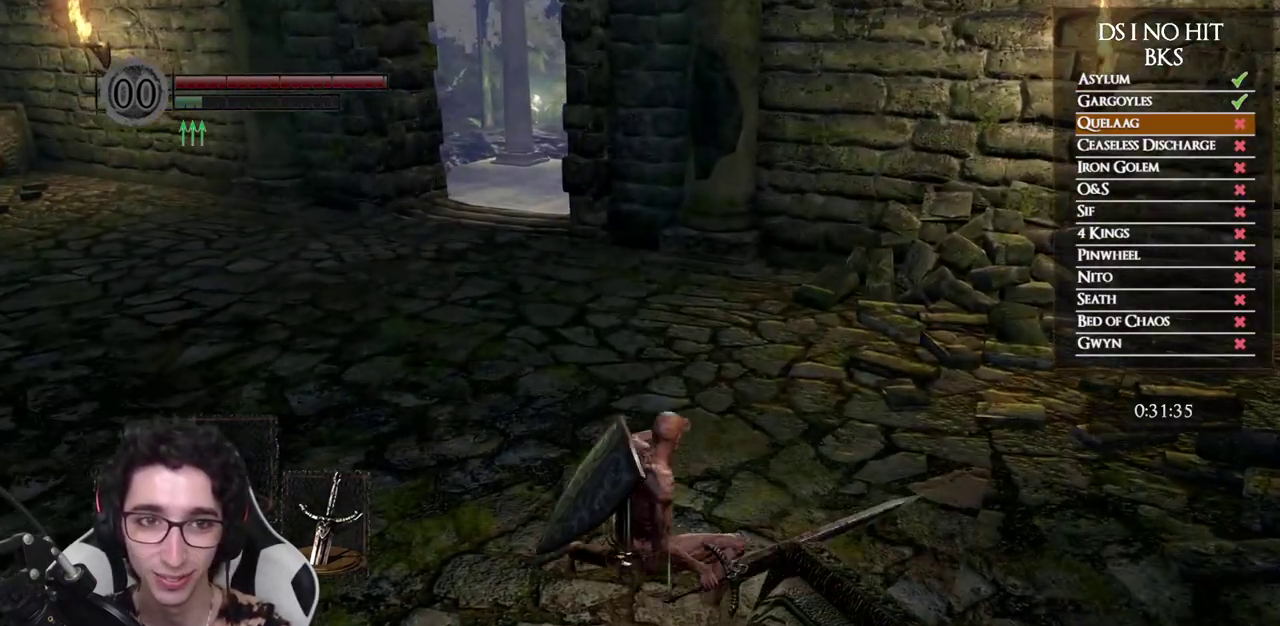
{"buttons": ["B"], "left_stick": "up-left", "right_stick": "center", "events": [[317, "left_stick", "up-left"]]}
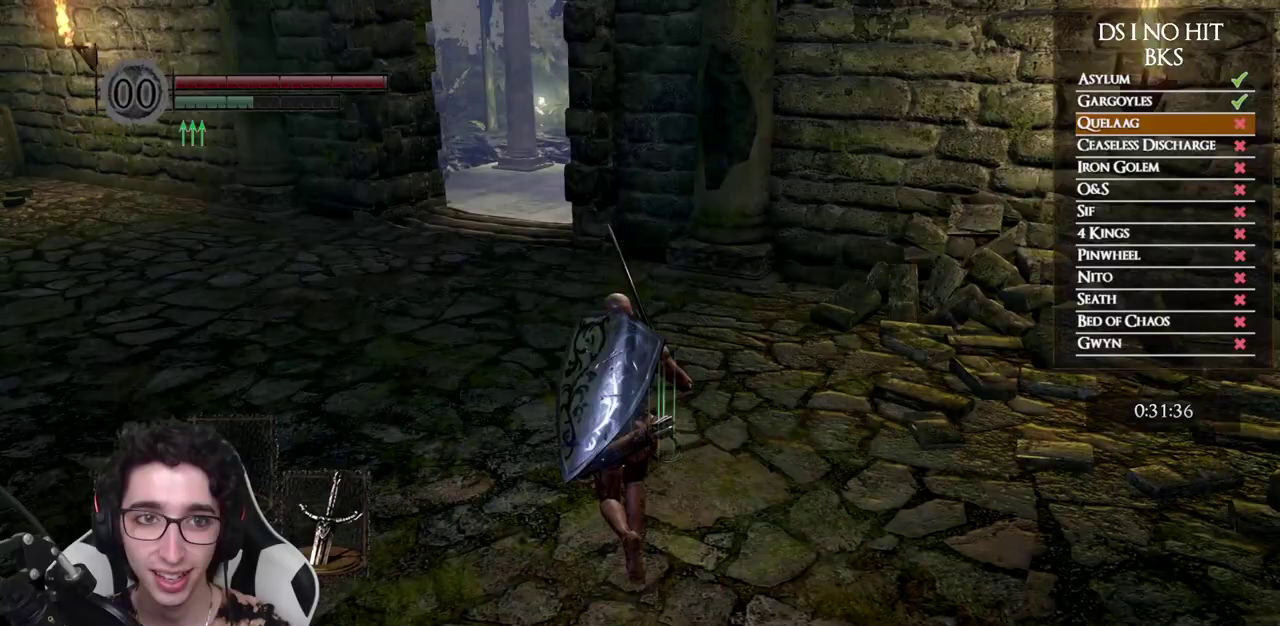
{"buttons": ["B"], "left_stick": "up", "right_stick": "center", "events": [[217, "left_stick", "up"]]}
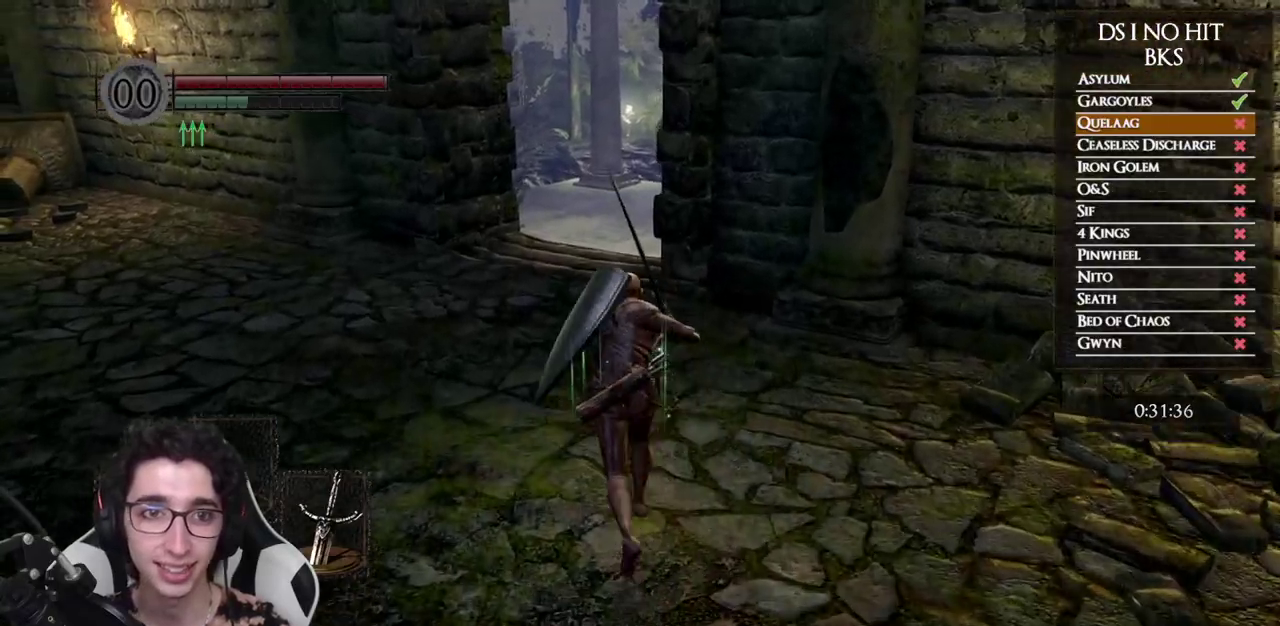
{"buttons": ["B"], "left_stick": "up", "right_stick": "center", "events": []}
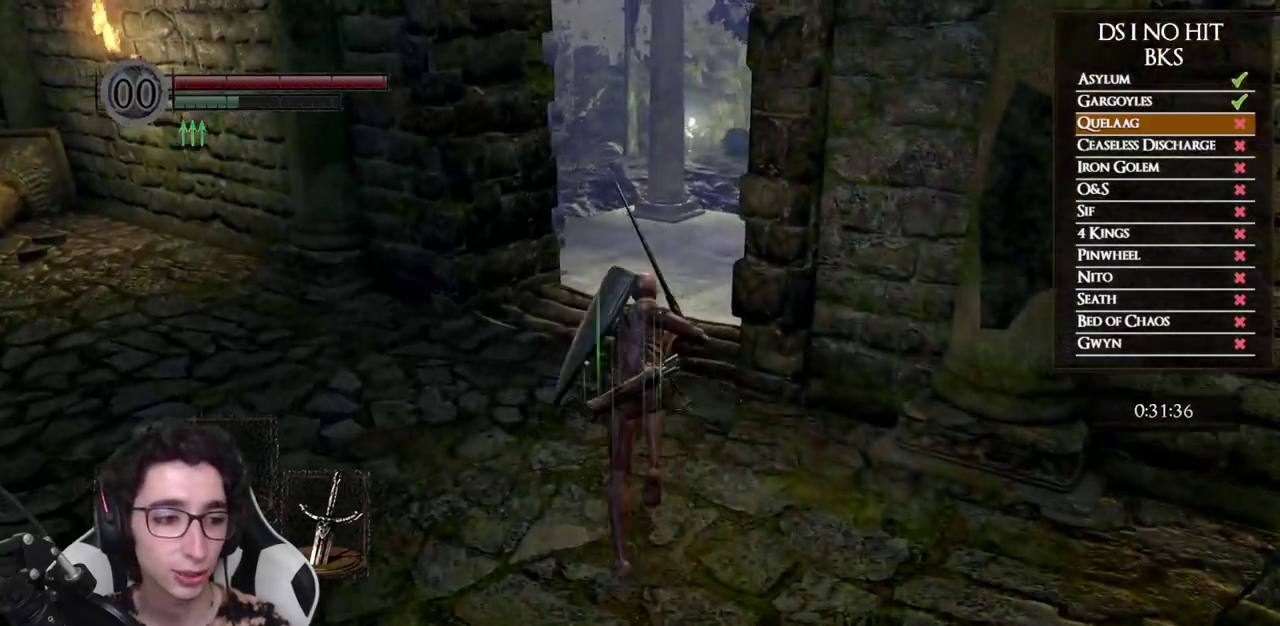
{"buttons": [], "left_stick": "up", "right_stick": "center", "events": [[400, "B", "up"]]}
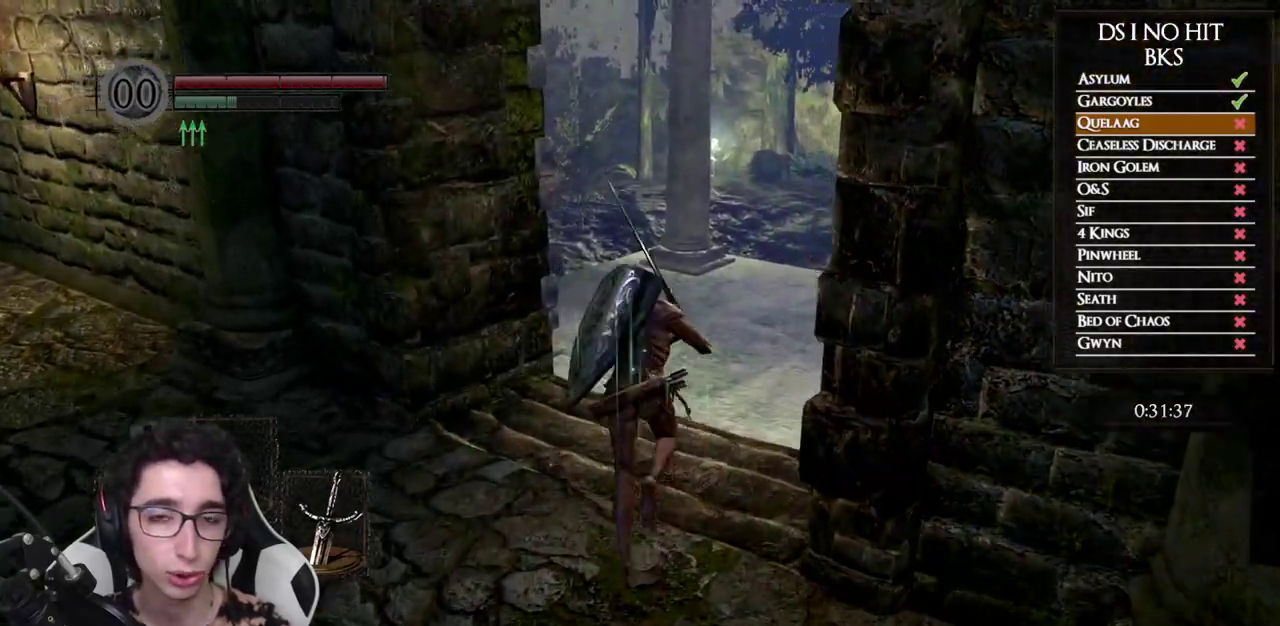
{"buttons": ["B"], "left_stick": "up", "right_stick": "center", "events": [[33, "right_stick", "left"], [150, "right_stick", "center"], [267, "B", "down"]]}
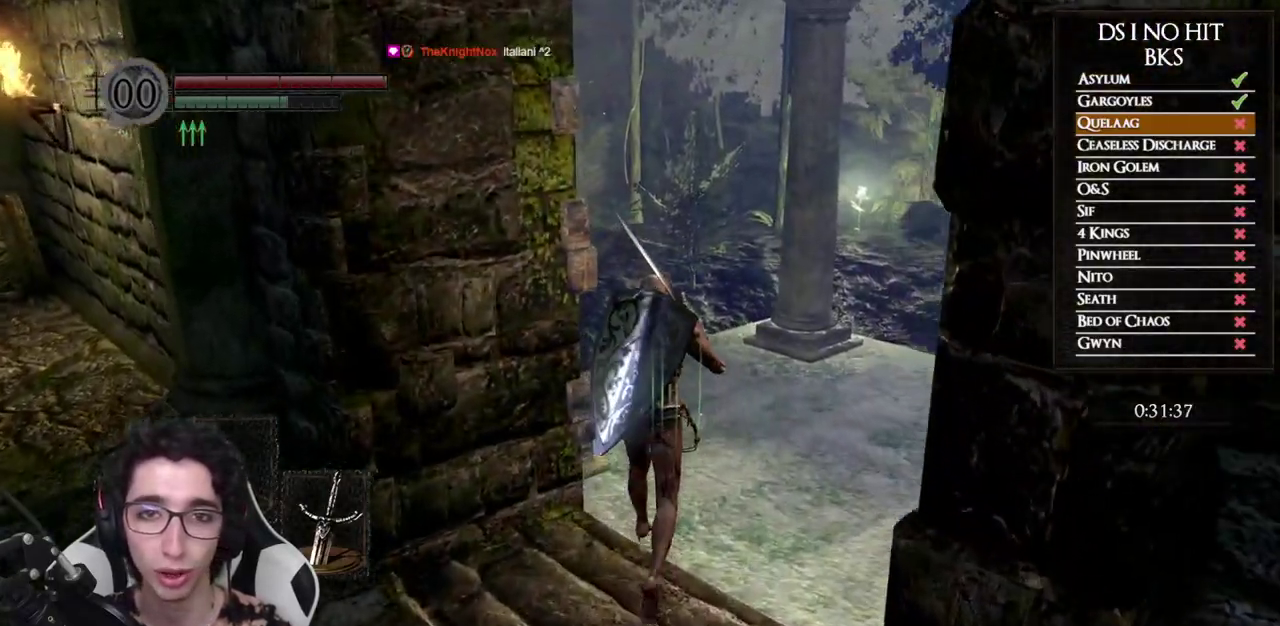
{"buttons": ["B"], "left_stick": "up", "right_stick": "center", "events": []}
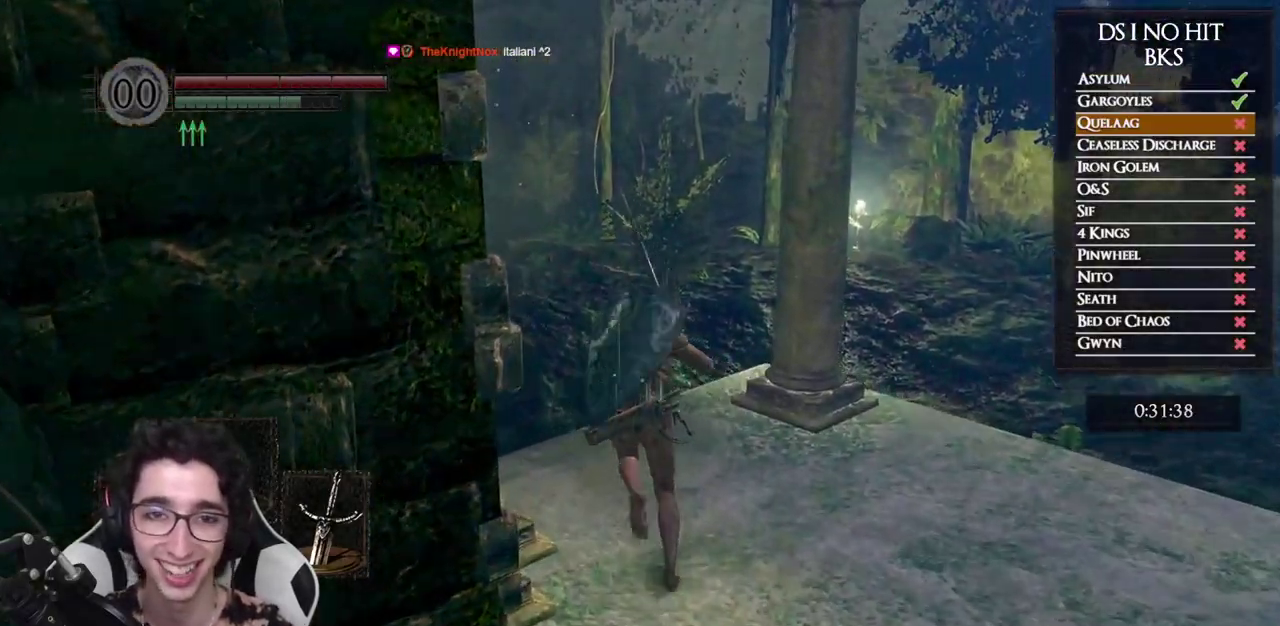
{"buttons": ["B"], "left_stick": "up", "right_stick": "center", "events": []}
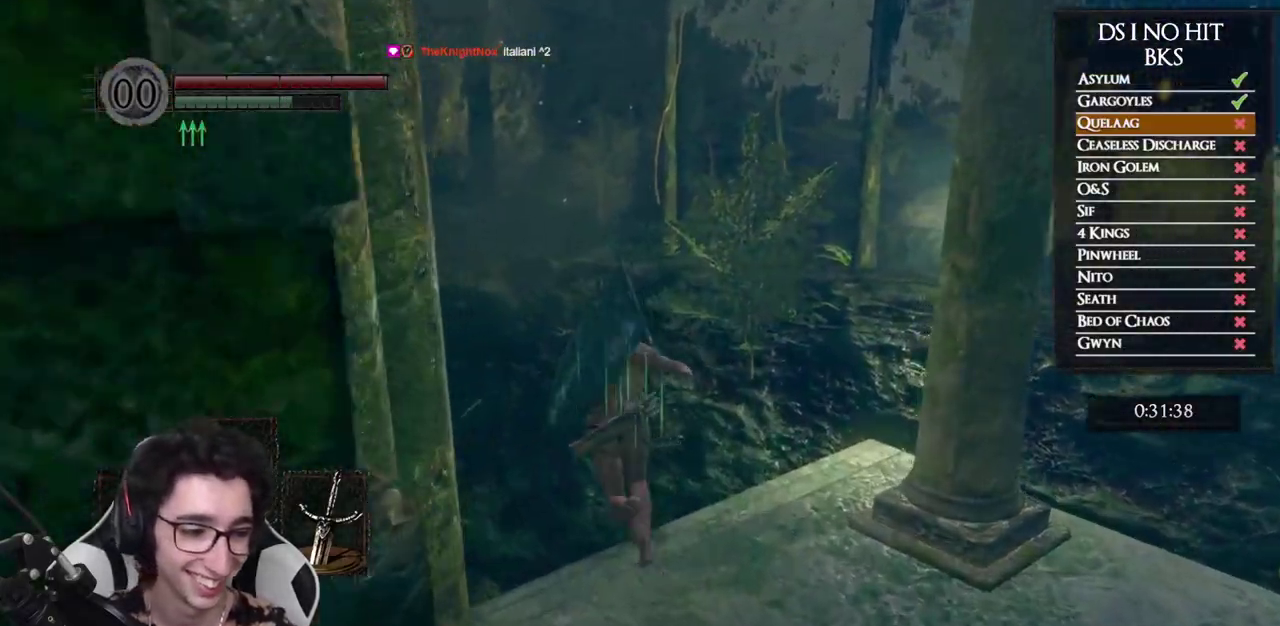
{"buttons": ["B"], "left_stick": "up", "right_stick": "center", "events": [[117, "B", "up"], [267, "right_stick", "left"], [383, "right_stick", "center"], [483, "B", "down"]]}
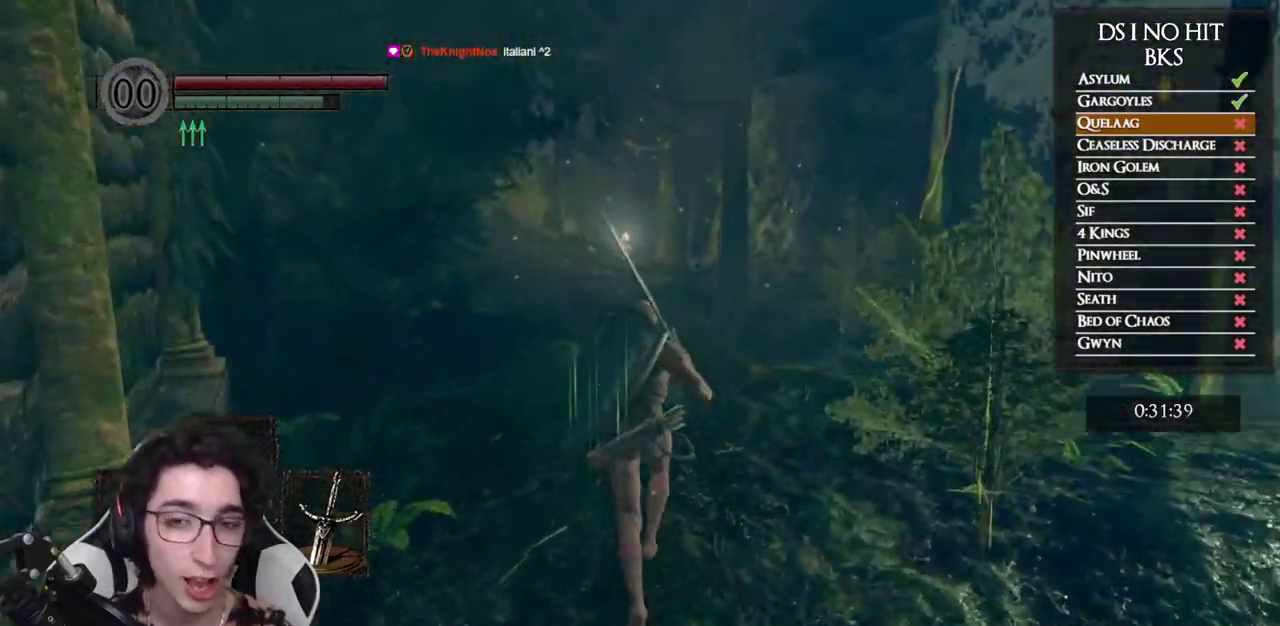
{"buttons": ["B"], "left_stick": "up", "right_stick": "center", "events": []}
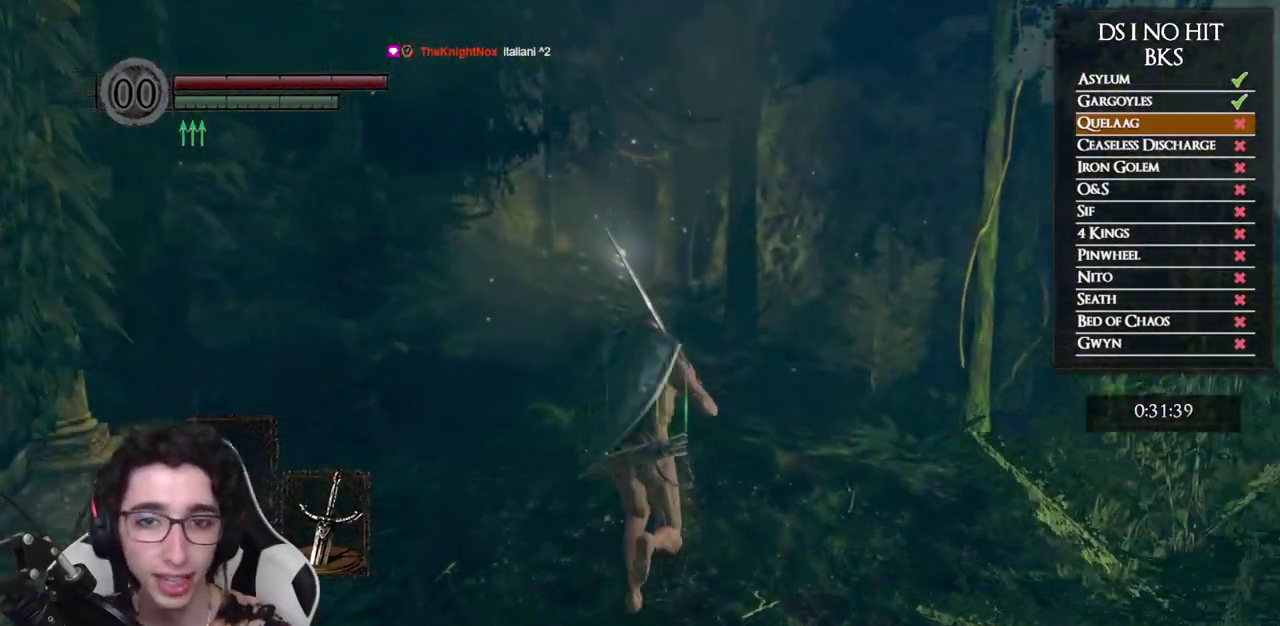
{"buttons": ["B"], "left_stick": "up", "right_stick": "center", "events": []}
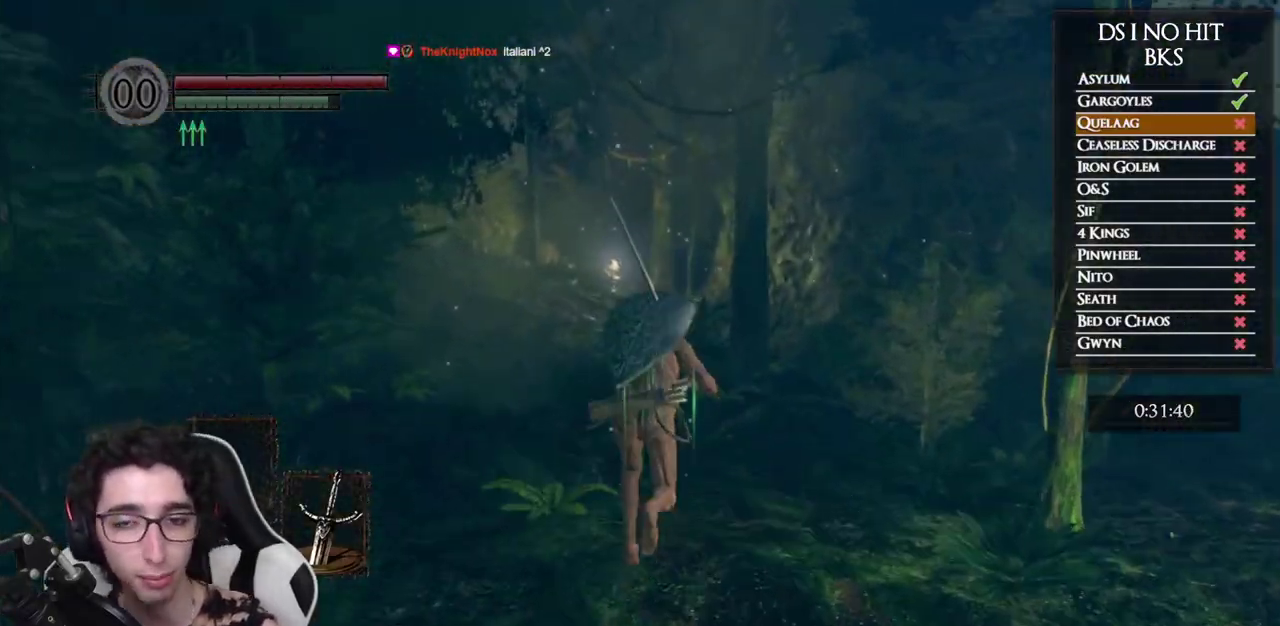
{"buttons": ["B"], "left_stick": "up", "right_stick": "center", "events": []}
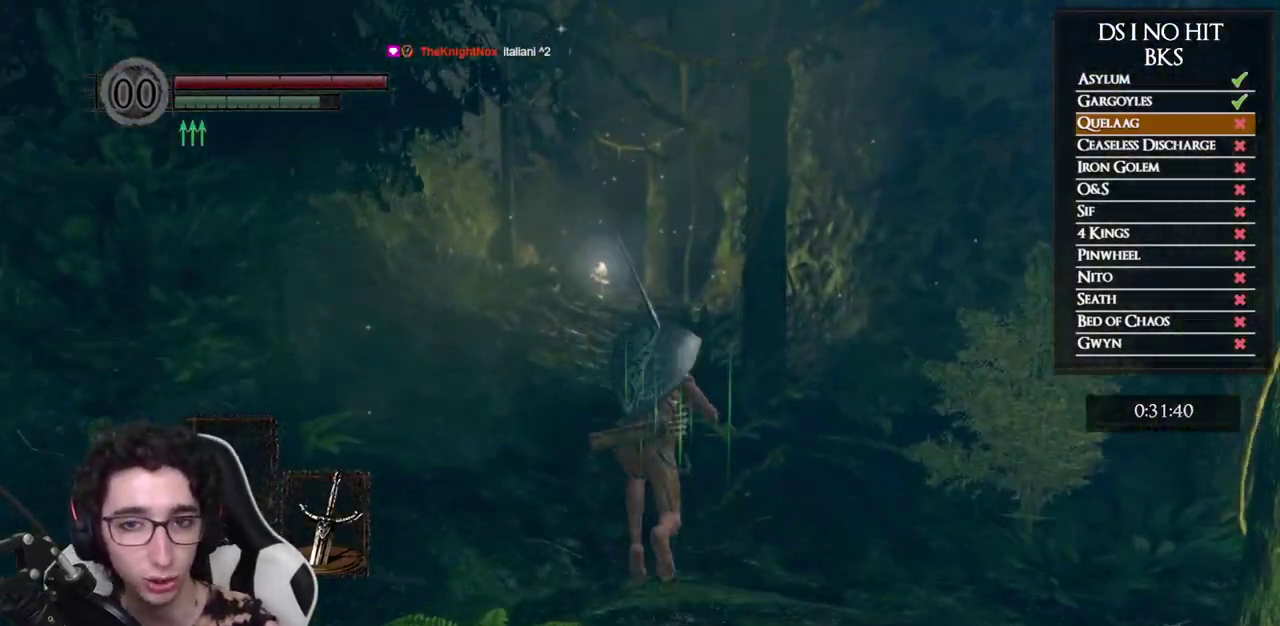
{"buttons": ["B"], "left_stick": "up", "right_stick": "center", "events": []}
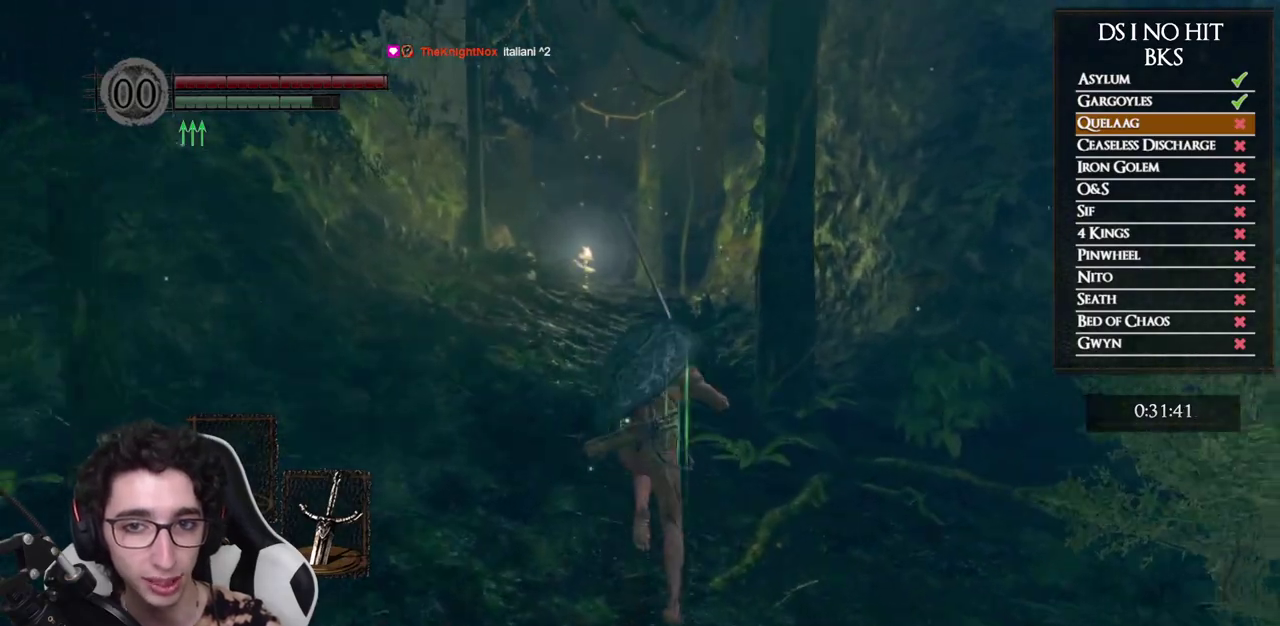
{"buttons": [], "left_stick": "up", "right_stick": "center", "events": [[500, "B", "up"]]}
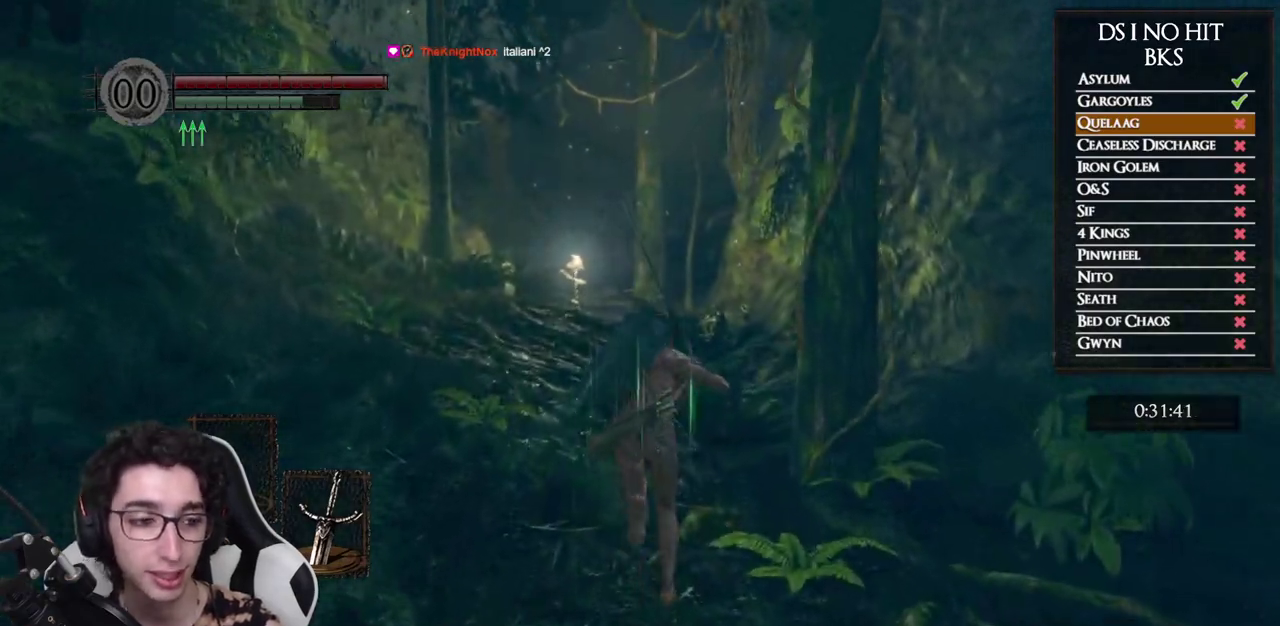
{"buttons": ["B"], "left_stick": "up", "right_stick": "center", "events": [[117, "right_stick", "down-left"], [200, "right_stick", "center"], [317, "B", "down"]]}
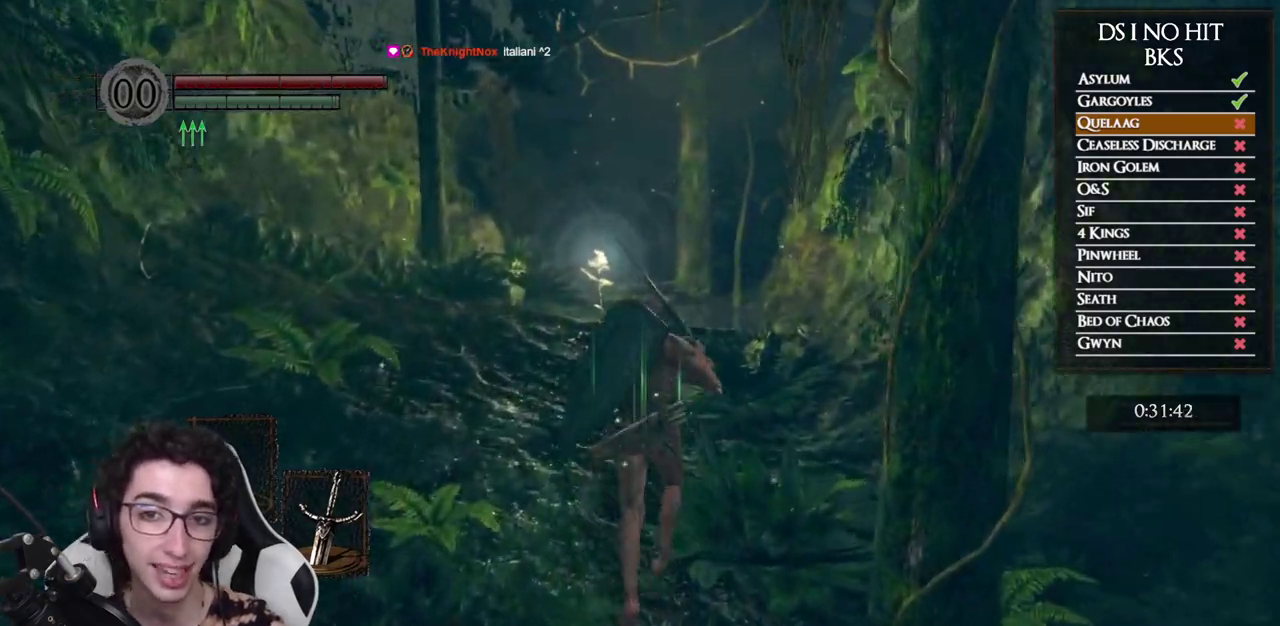
{"buttons": [], "left_stick": "up", "right_stick": "center", "events": [[483, "B", "up"]]}
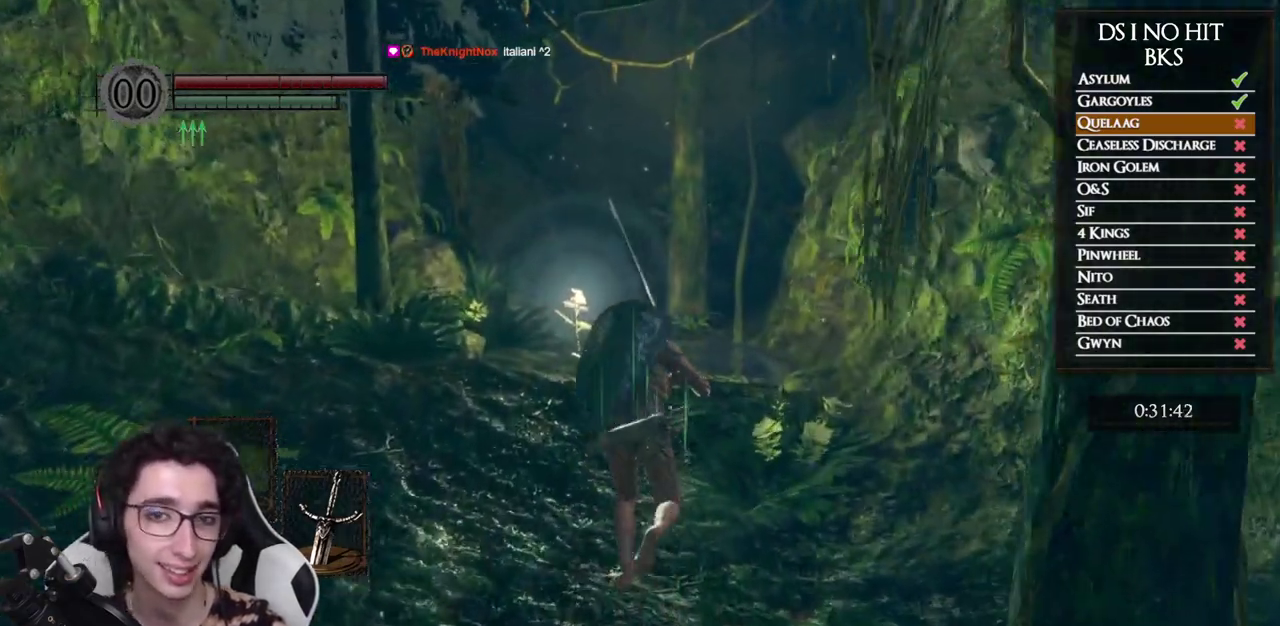
{"buttons": ["B"], "left_stick": "up", "right_stick": "center", "events": [[83, "right_stick", "down-left"], [200, "right_stick", "center"], [300, "B", "down"]]}
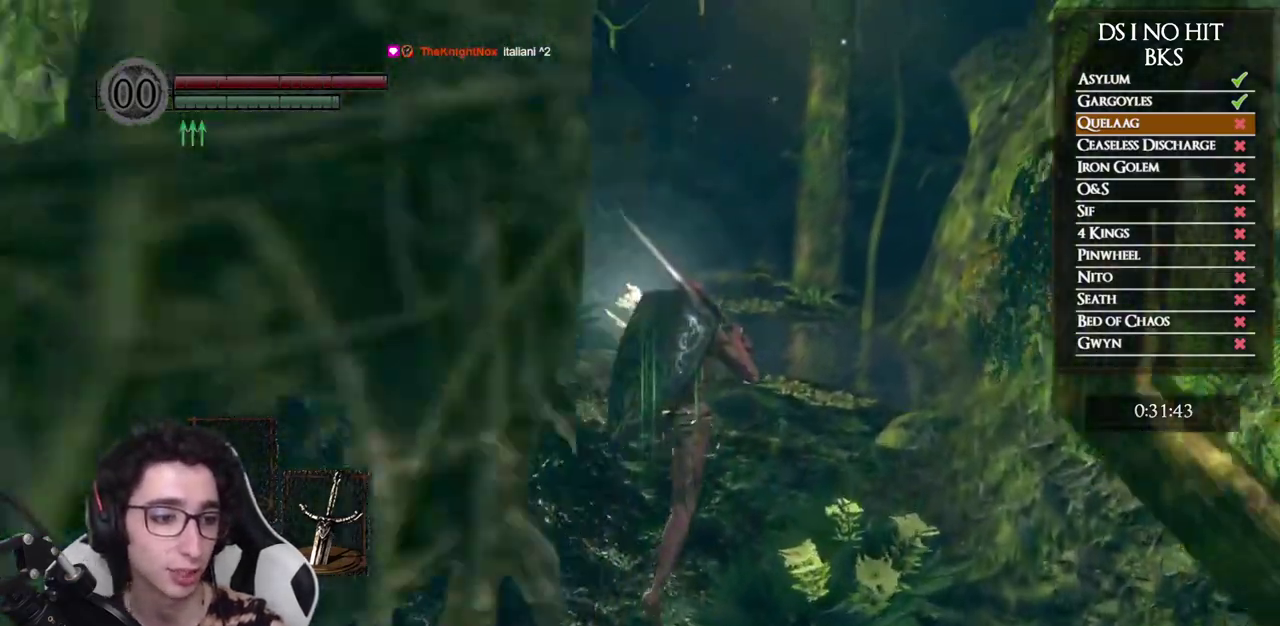
{"buttons": ["B"], "left_stick": "up", "right_stick": "center", "events": []}
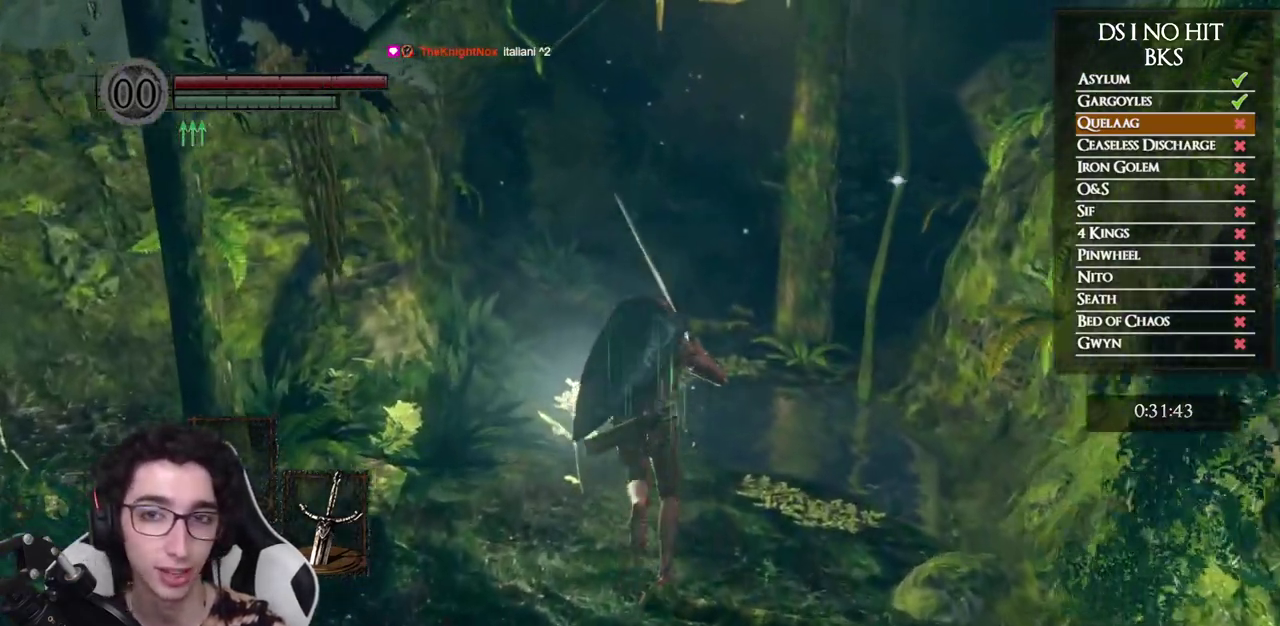
{"buttons": ["B"], "left_stick": "up", "right_stick": "center", "events": []}
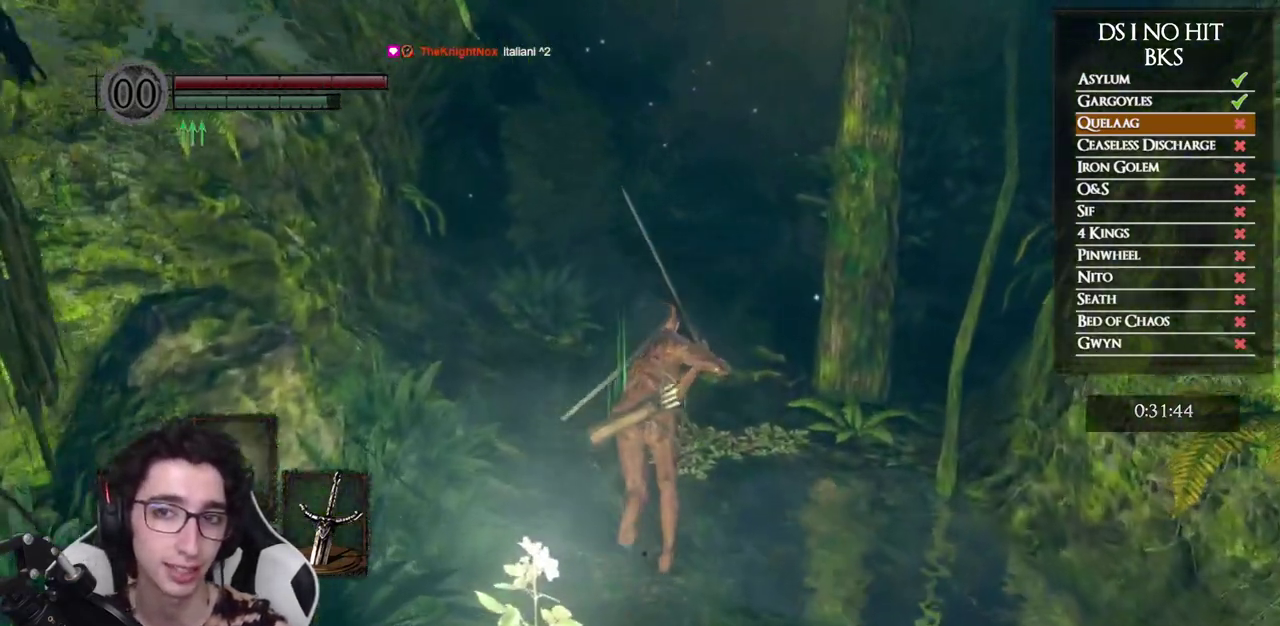
{"buttons": ["B"], "left_stick": "up", "right_stick": "center", "events": []}
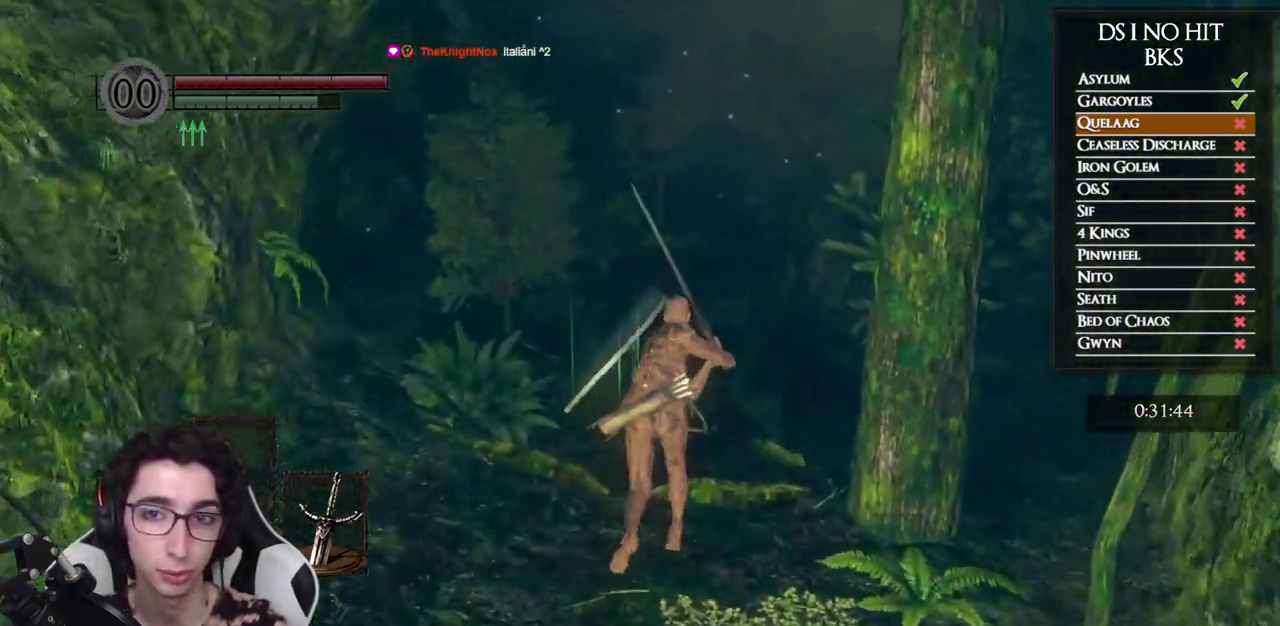
{"buttons": ["B"], "left_stick": "up", "right_stick": "center", "events": []}
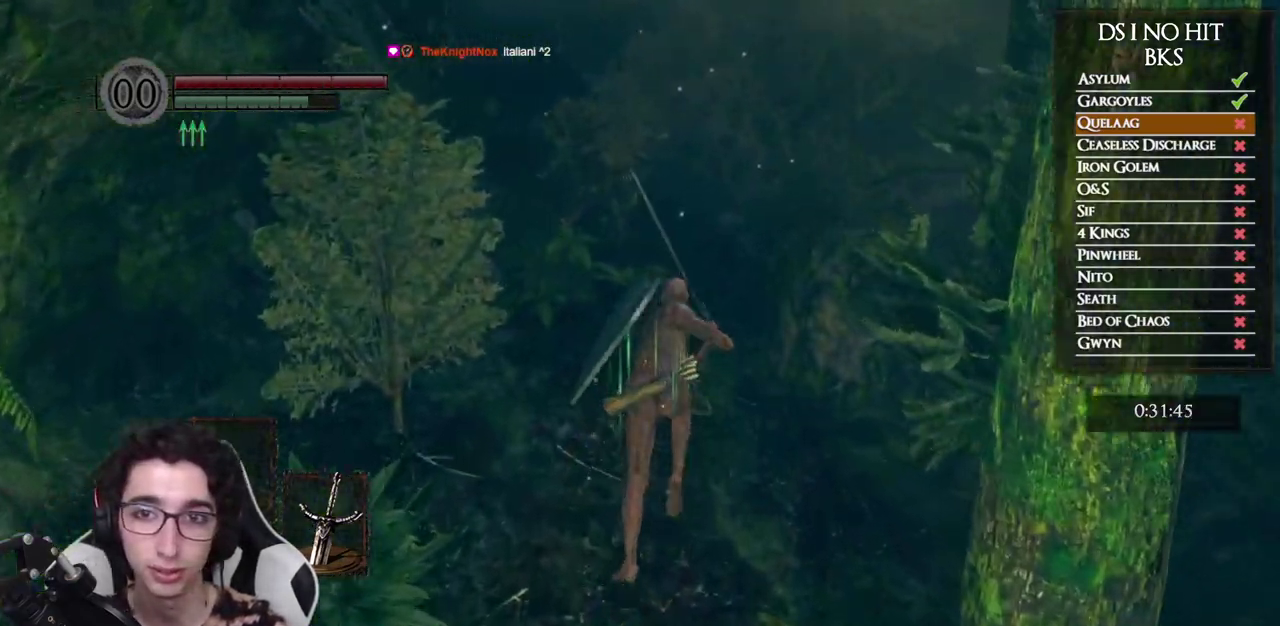
{"buttons": ["B"], "left_stick": "up", "right_stick": "center", "events": []}
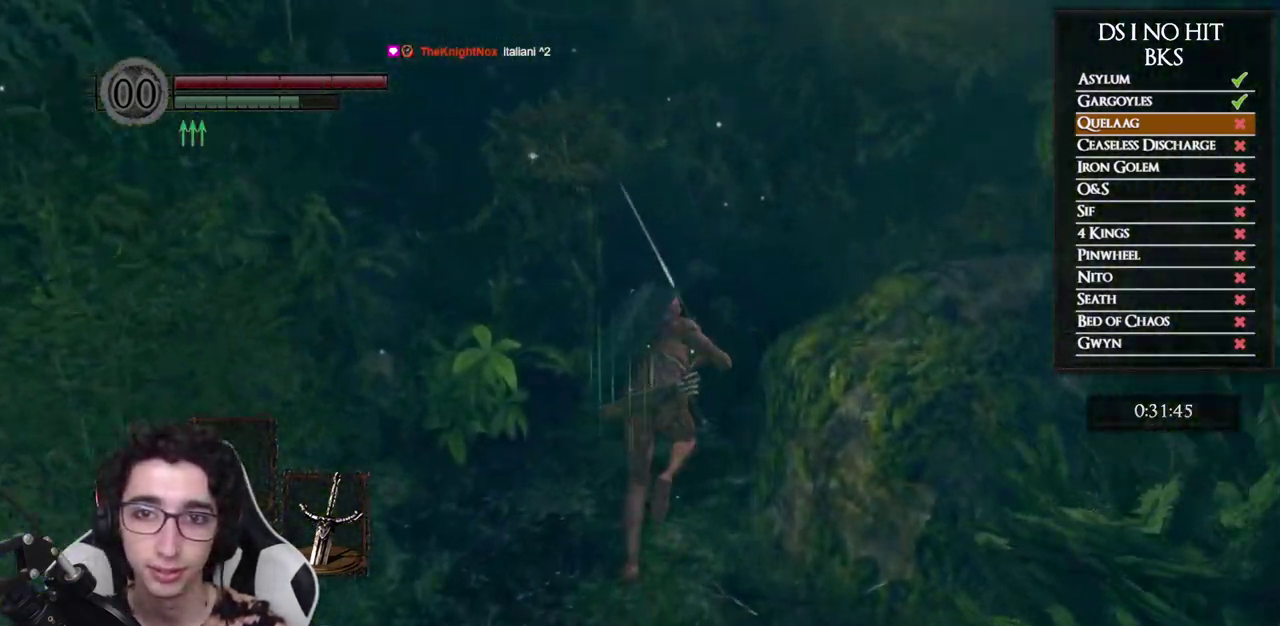
{"buttons": ["B"], "left_stick": "up", "right_stick": "center", "events": []}
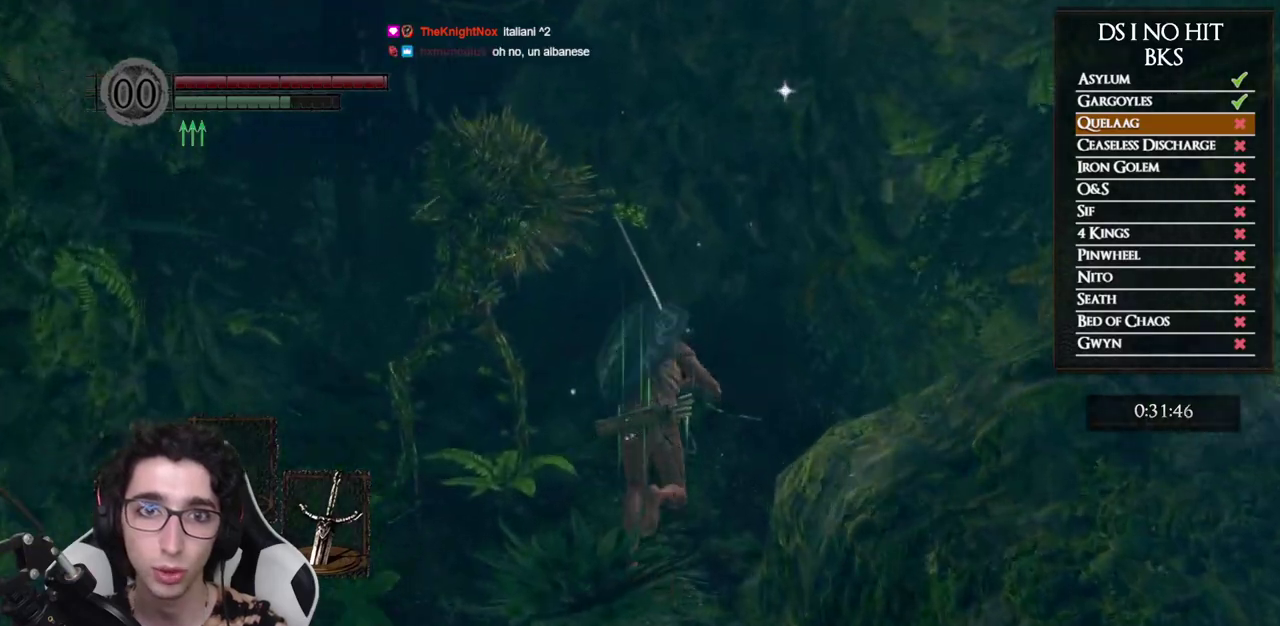
{"buttons": ["B"], "left_stick": "up", "right_stick": "center", "events": [[367, "left_stick", "up-left"], [500, "left_stick", "up"]]}
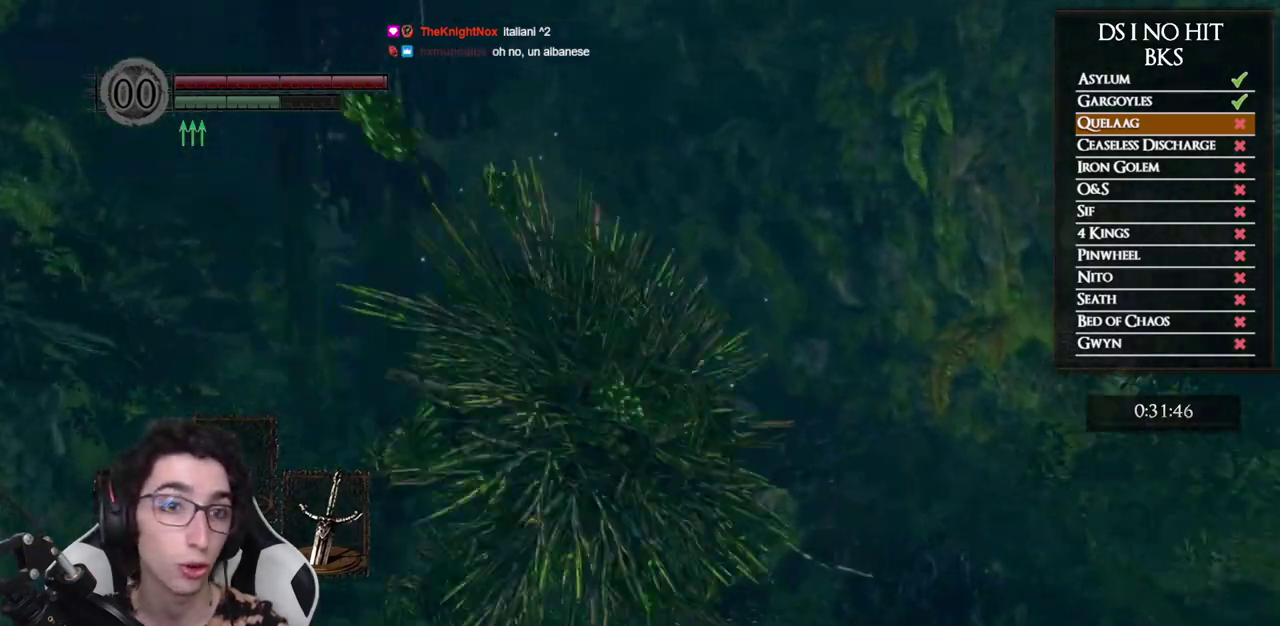
{"buttons": ["B"], "left_stick": "up", "right_stick": "center", "events": []}